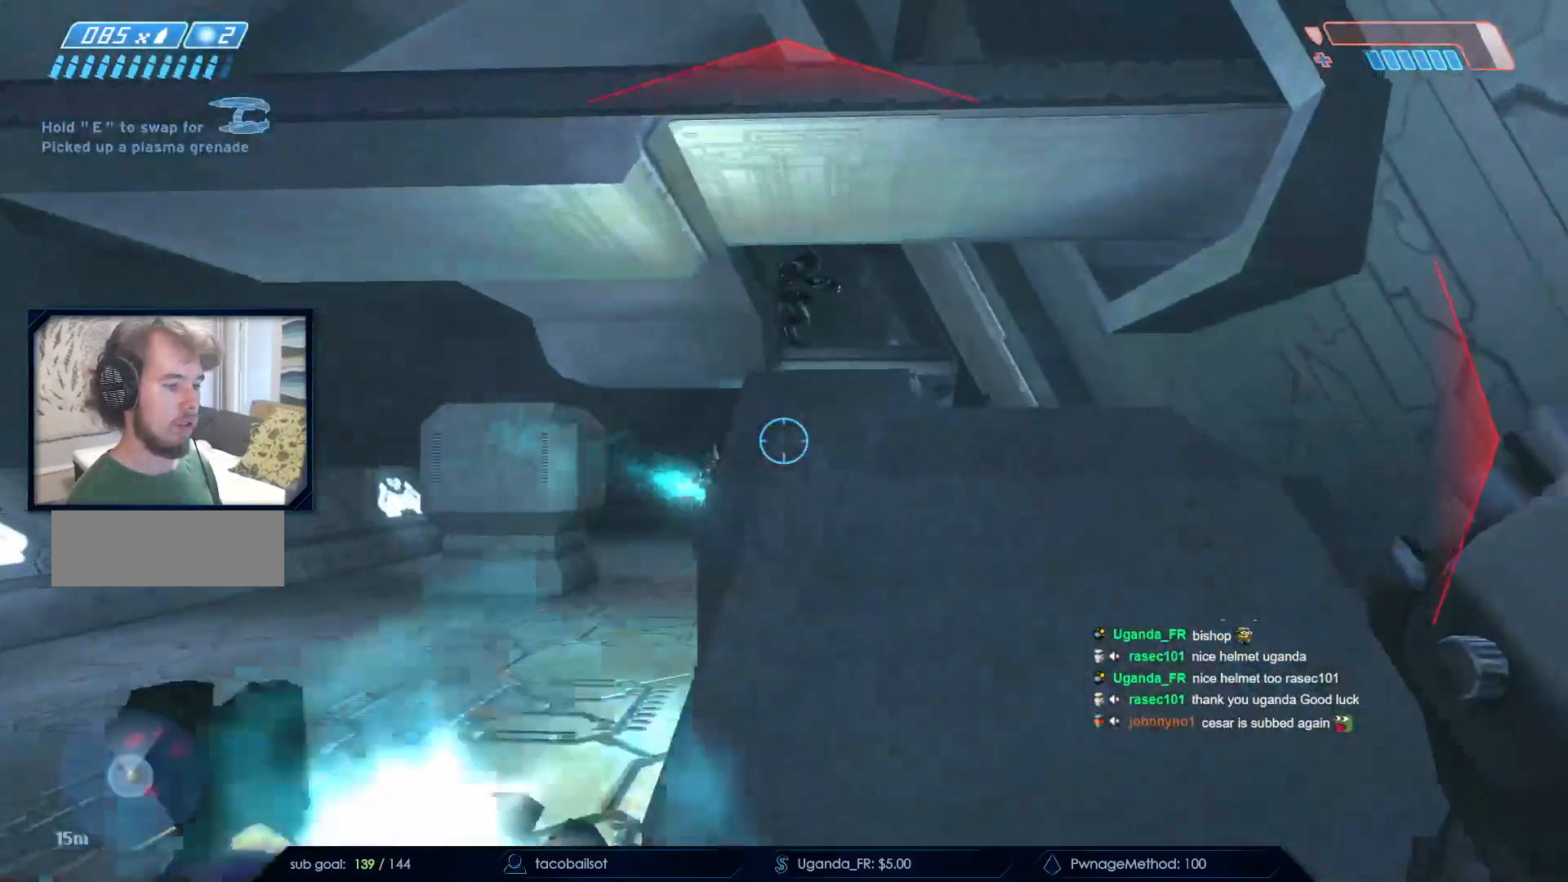
Gameplay with keyboard and mouse; each line is a JSON object with the keys and mouse buttons held at the frame after it. "events" lists presses ("down") and releases ("up") of "a", "c", "ctrl", "d", "down", "e", "f", "q", "r", "return", "s", "space", "up", "w", "x", "z", "mouse_left", "mouse_wheel", "mouse_right", "mouse_mb4" and "mouse_mb5" between this image and that frame as [ms after this image, input, new state], when the widget could be followed in between. "mouse_left", "mouse_wheel", "mouse_right", "mouse_mb4", "mouse_mb5" = the "left", "wheel", "right", "mb4", "mb5" buttons of the "mouse" list. No other keys are recorded. "wheel" means that the mouse wheel is clicked or scrolled. Not read: mouse_move.
{"keys": [], "mouse": [], "events": [[50, "d", "up"], [100, "mouse_left", "up"], [150, "a", "down"], [200, "mouse_left", "down"], [283, "mouse_left", "up"], [333, "mouse_left", "down"], [383, "w", "up"], [467, "a", "up"], [467, "mouse_left", "up"]]}
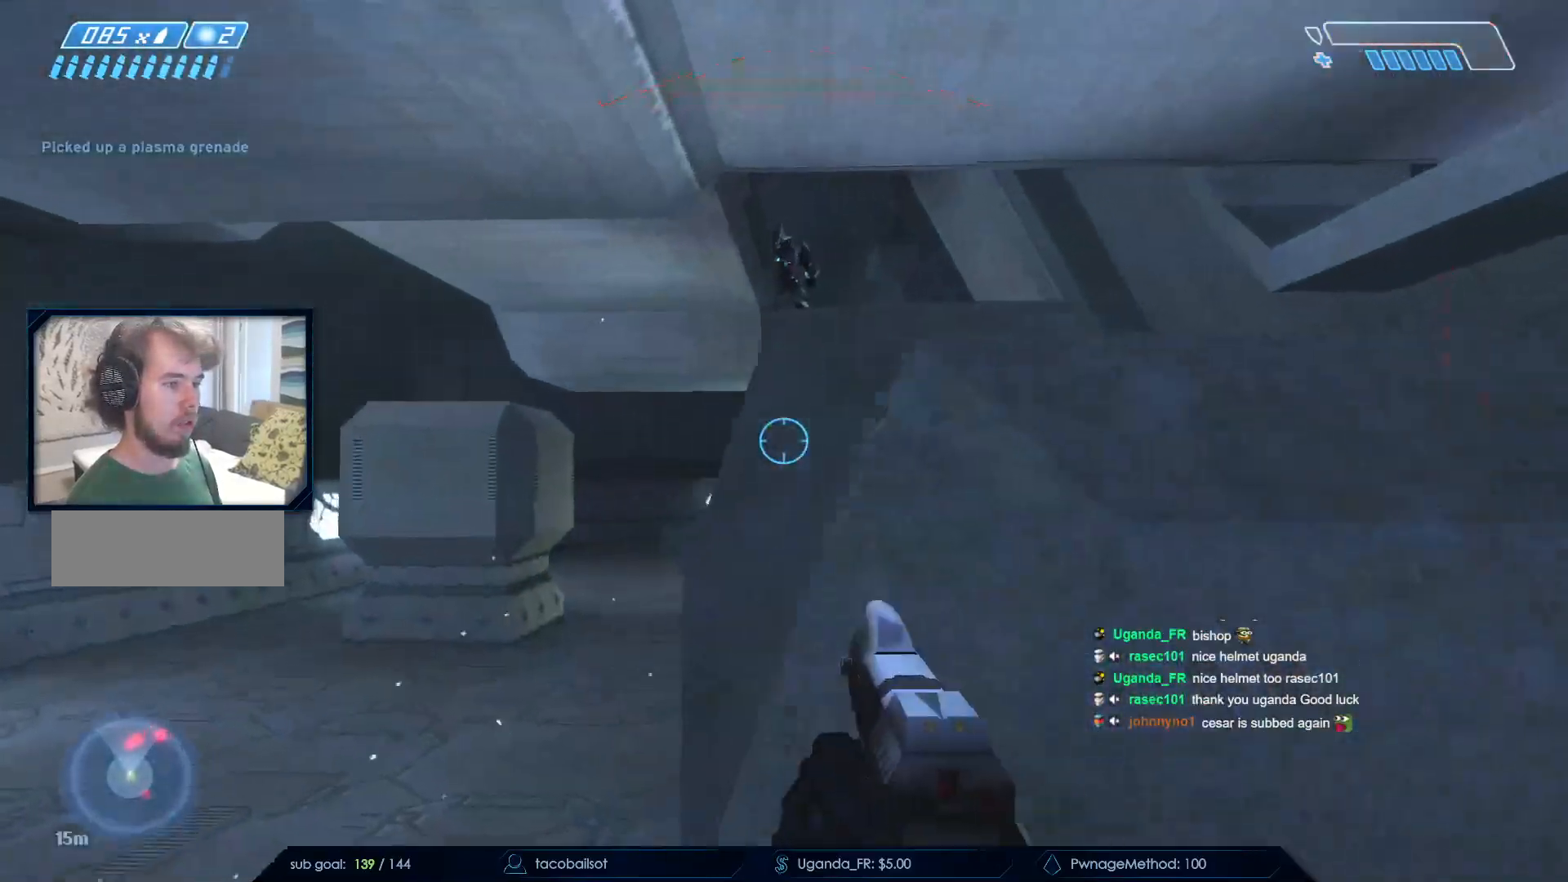
{"keys": [], "mouse": [], "events": [[17, "d", "down"], [117, "d", "up"], [217, "q", "down"], [250, "q", "up"], [300, "mouse_right", "down"], [350, "d", "down"], [500, "d", "up"], [500, "mouse_right", "up"]]}
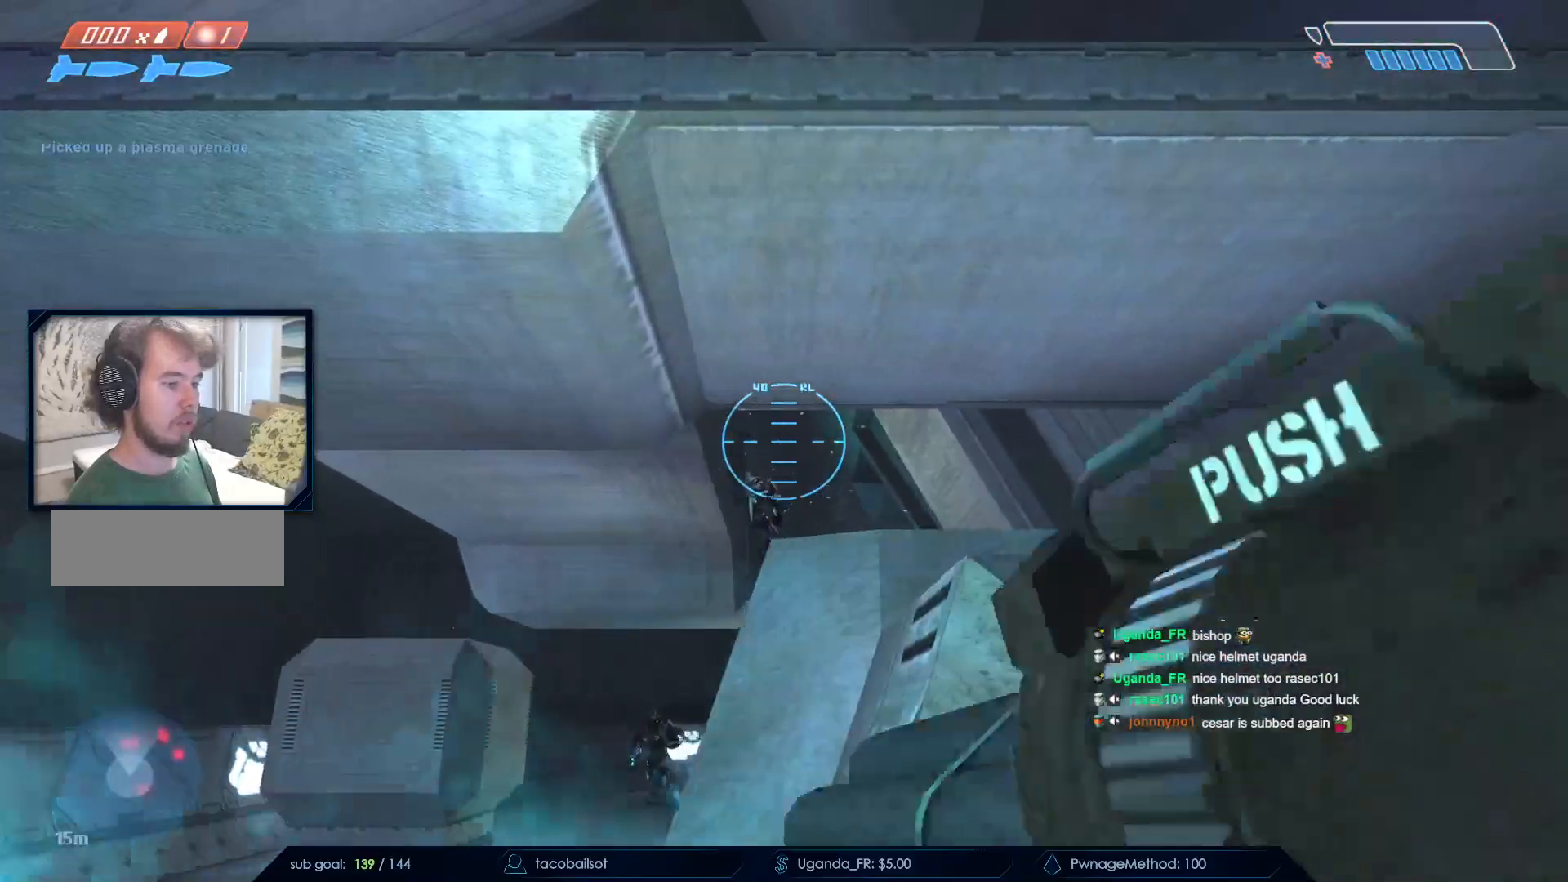
{"keys": [], "mouse": [], "events": [[17, "mouse_right", "down"], [367, "mouse_right", "up"]]}
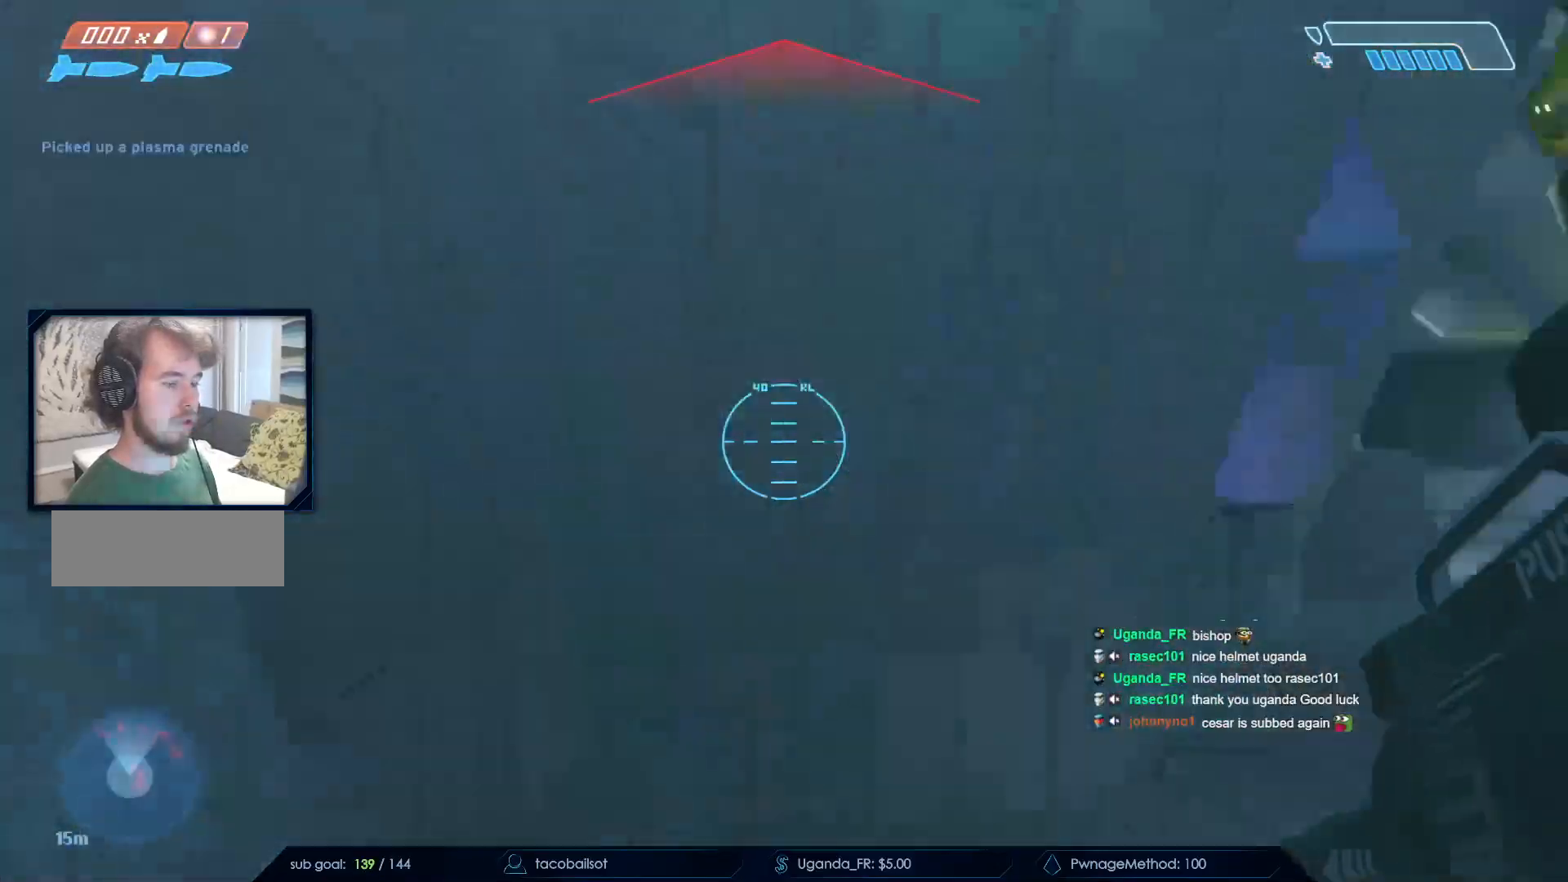
{"keys": ["d"], "mouse": [], "events": [[50, "d", "down"], [100, "w", "down"], [333, "w", "up"]]}
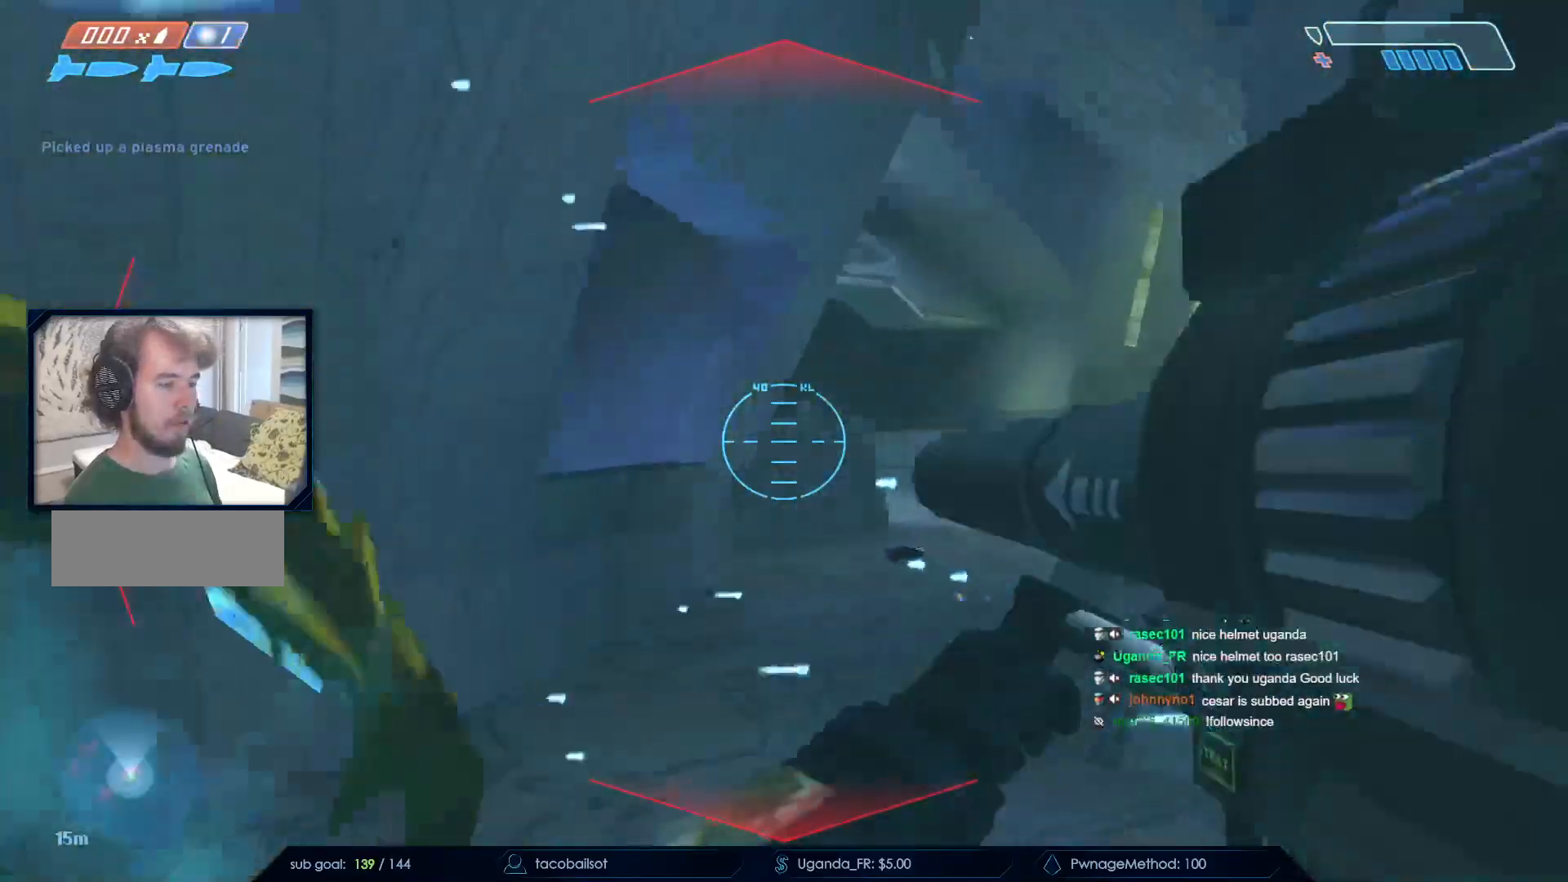
{"keys": ["space", "w"], "mouse": [], "events": [[150, "w", "down"], [217, "d", "up"], [400, "space", "down"]]}
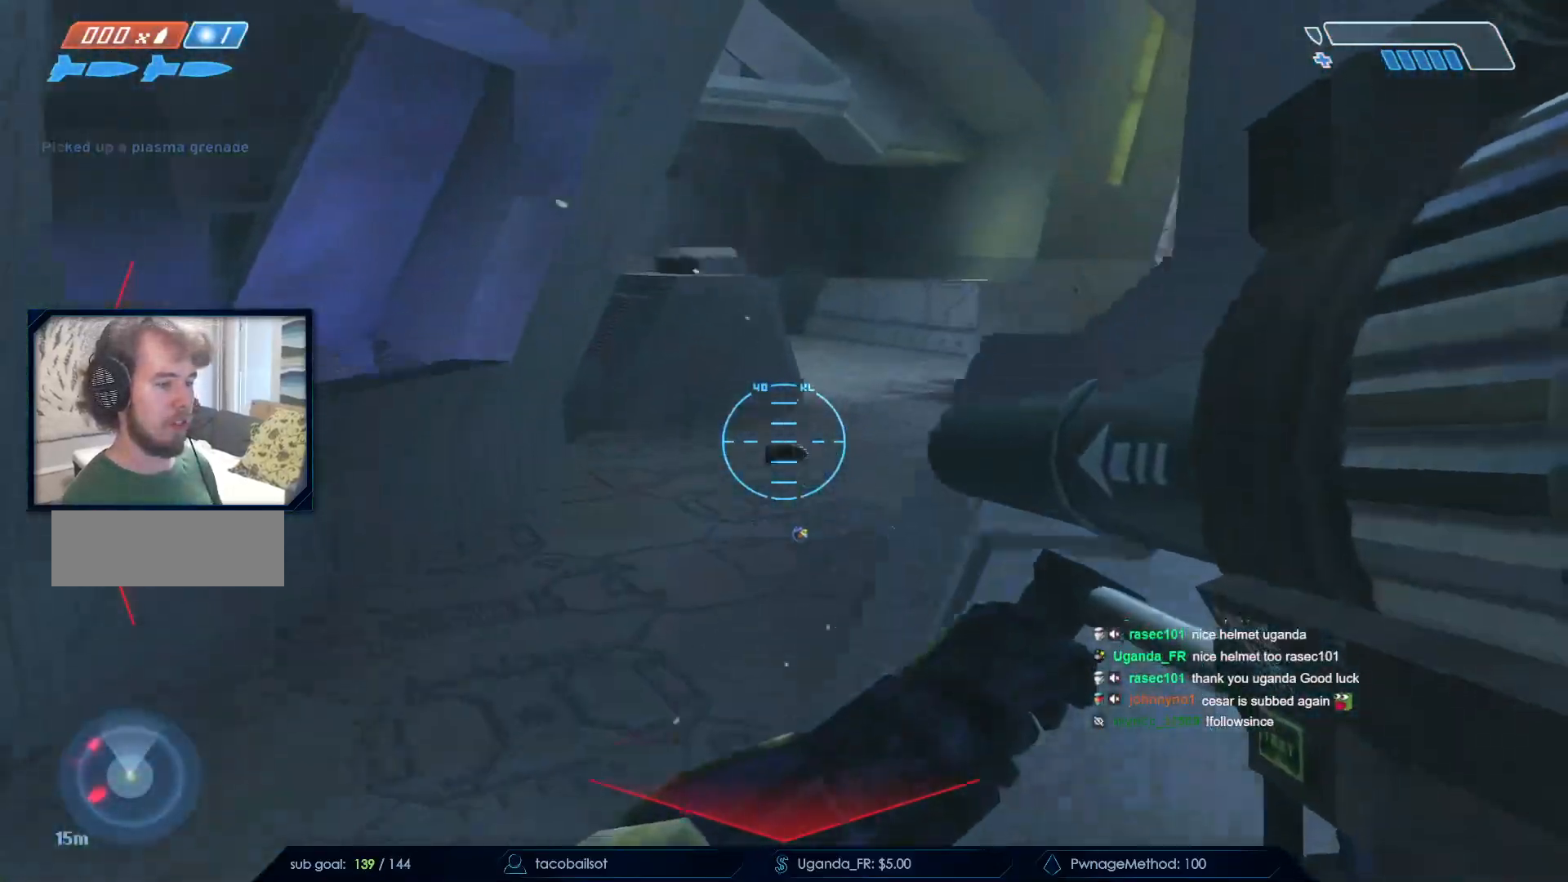
{"keys": ["d", "s"], "mouse": [], "events": [[33, "space", "up"], [83, "ctrl", "down"], [83, "space", "down"], [233, "ctrl", "up"], [233, "d", "down"], [233, "space", "up"], [283, "w", "up"], [367, "s", "down"]]}
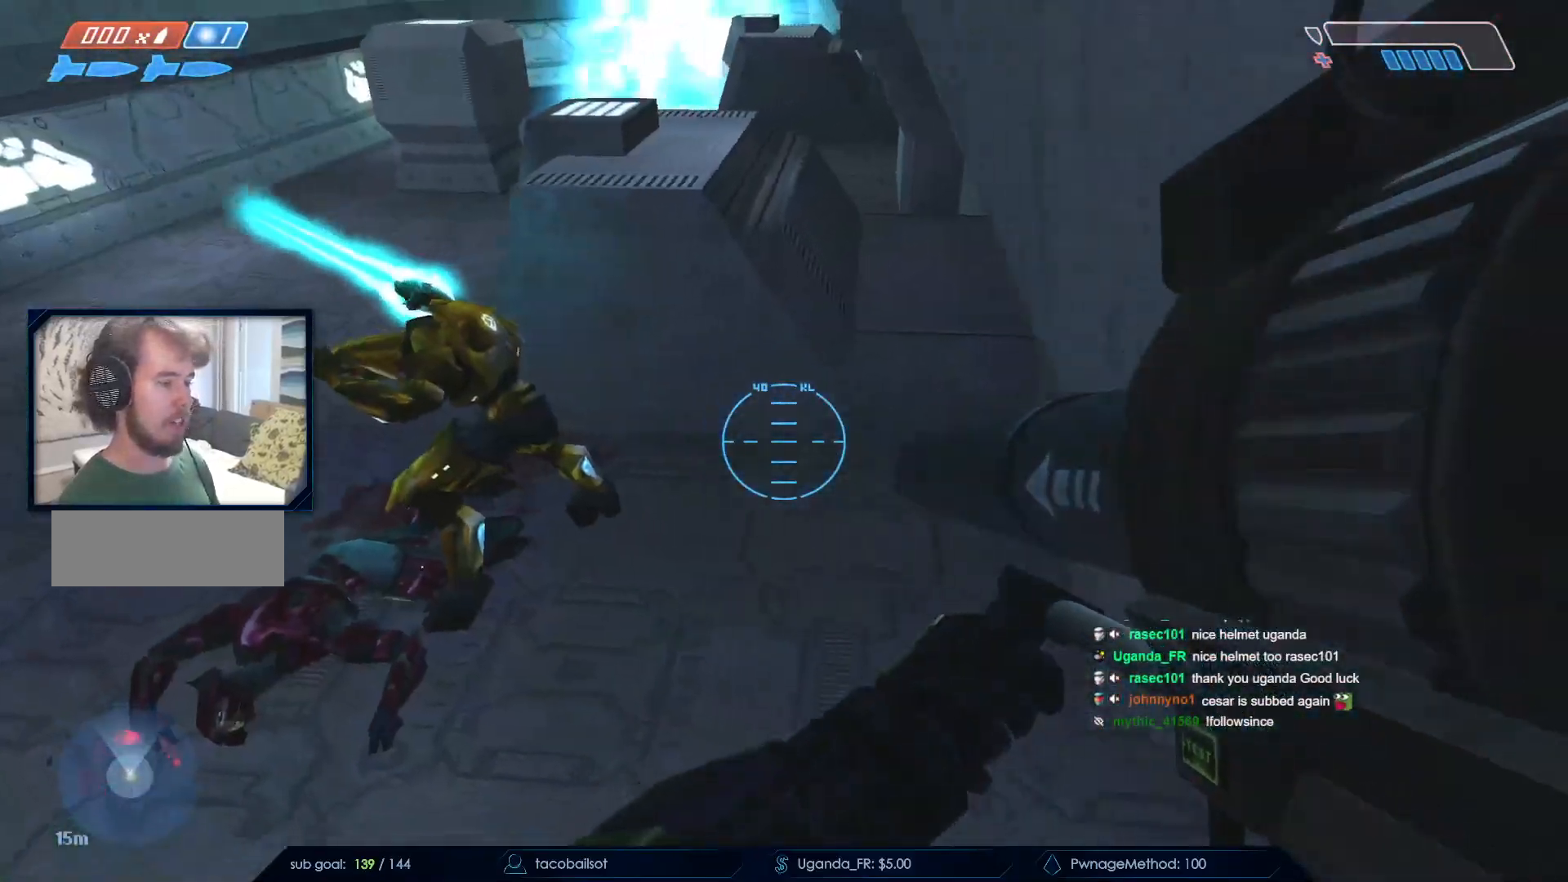
{"keys": ["d", "q", "s"], "mouse": [], "events": [[283, "mouse_left", "down"], [433, "mouse_left", "up"], [433, "q", "down"]]}
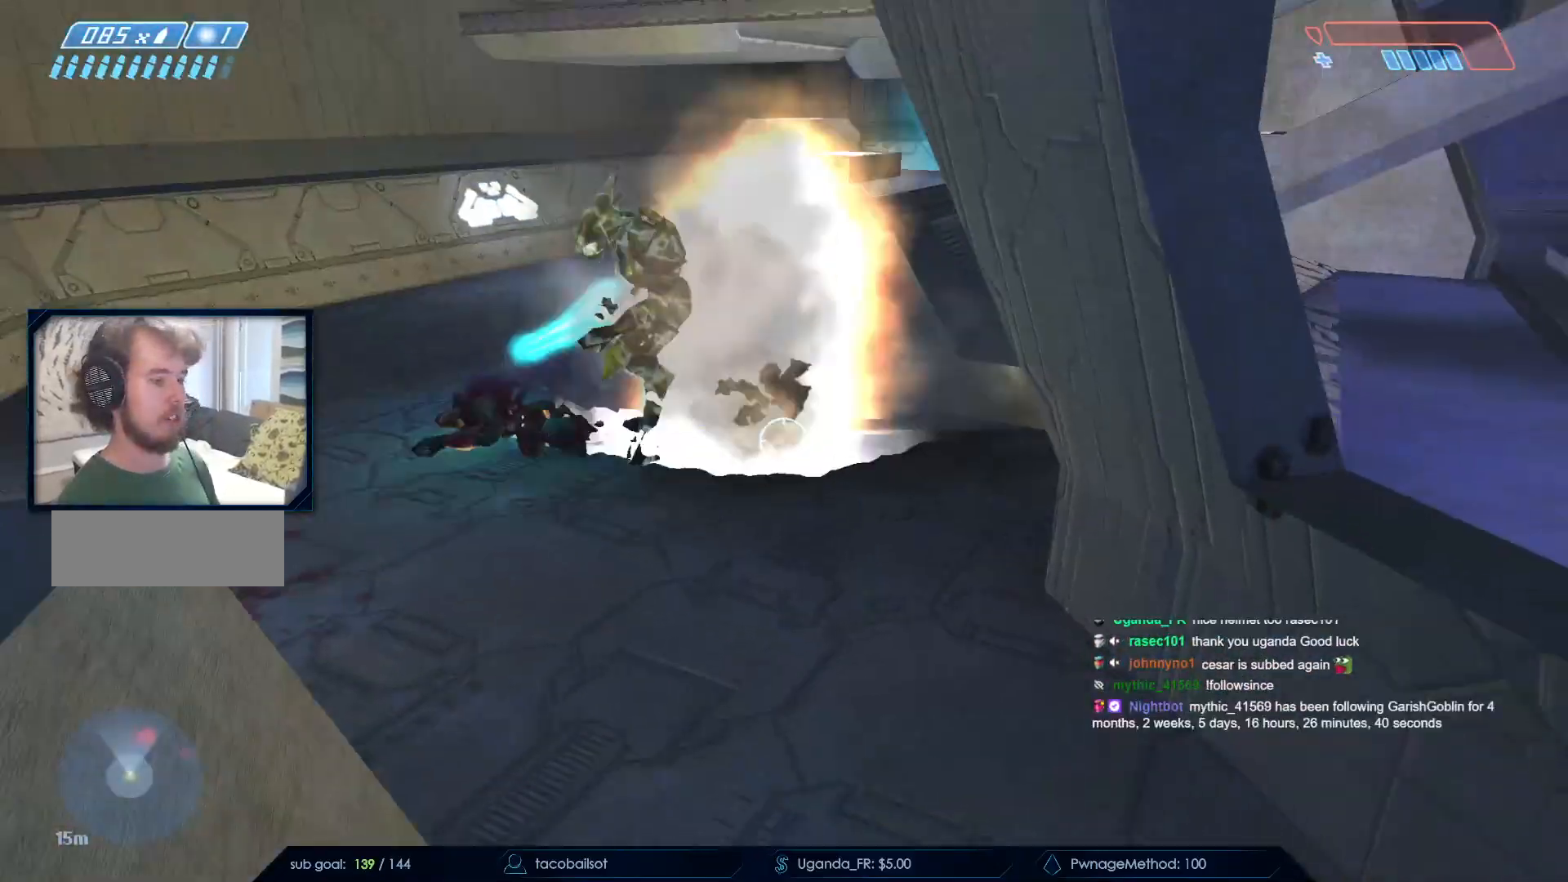
{"keys": ["s"], "mouse": ["left"], "events": [[17, "q", "up"], [117, "d", "up"], [117, "mouse_left", "down"], [300, "mouse_left", "up"], [400, "mouse_left", "down"]]}
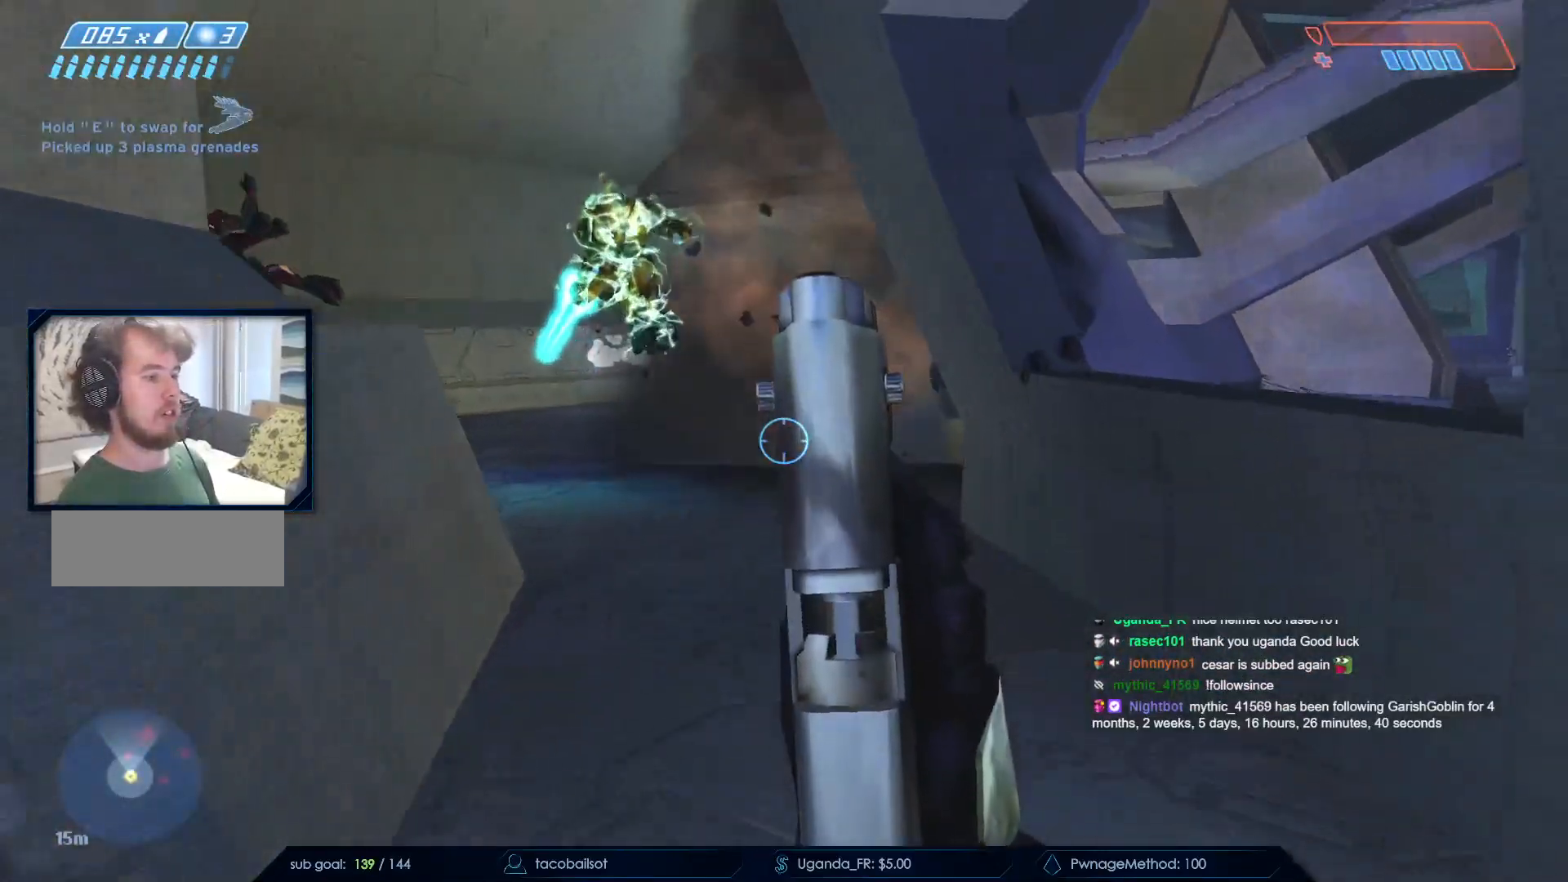
{"keys": ["s"], "mouse": [], "events": [[33, "mouse_left", "up"], [33, "space", "down"], [133, "mouse_left", "down"], [217, "space", "up"], [267, "mouse_left", "up"], [317, "mouse_left", "down"], [500, "mouse_left", "up"]]}
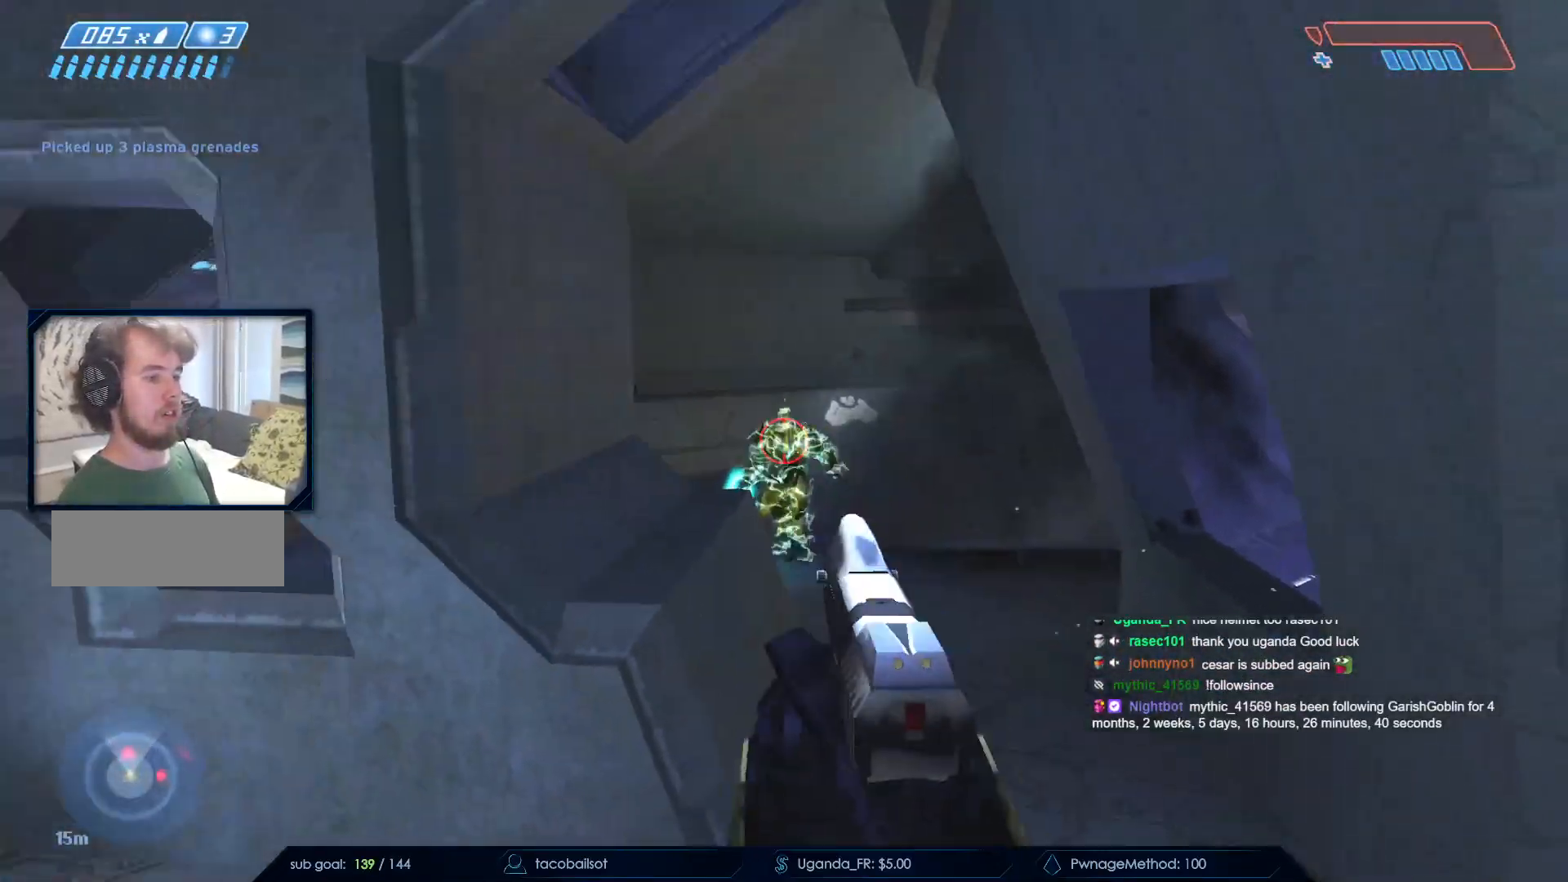
{"keys": ["s"], "mouse": ["left"], "events": [[50, "mouse_left", "down"], [250, "mouse_left", "up"], [367, "mouse_left", "down"]]}